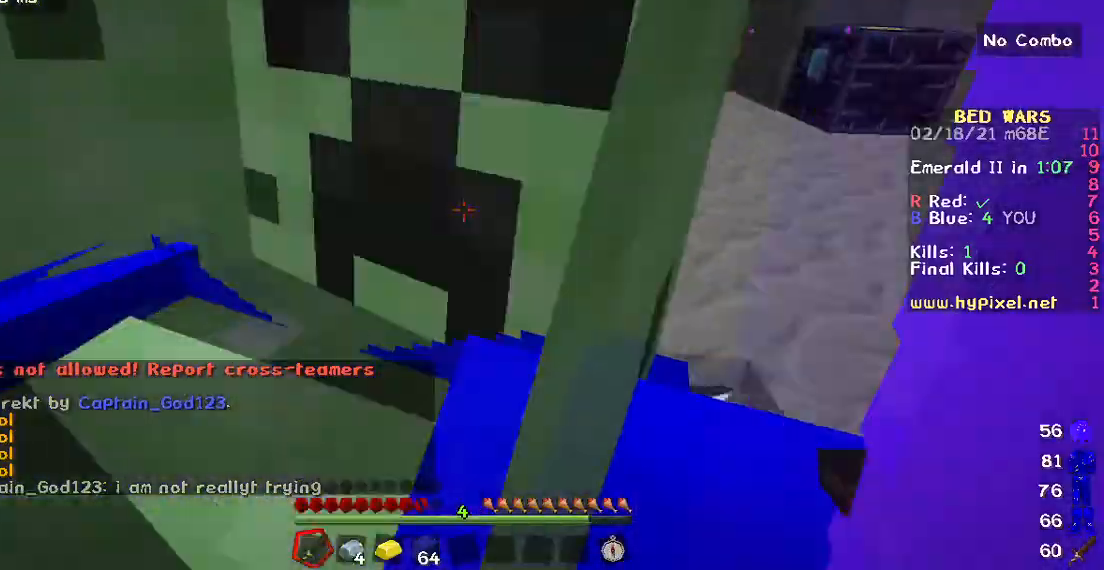
Gameplay with keyboard and mouse; each line is a JSON object with the keys and mouse buttons held at the frame after it. "events" lists presses ("down") and releases ("up") of "a", "d", "s", "w", "mouse_left" and "mouse_right" between this image and that frame as [ms after this image, input, new state], when the widget could be followed in between. "mouse_left", "mouse_right" = the "left", "right" buttons of the "mouse" list. No other keys are recorded. Fast repeated clicks can show as one long hold. Mouse movement is not recorded.
{"keys": ["w"], "mouse": [], "events": []}
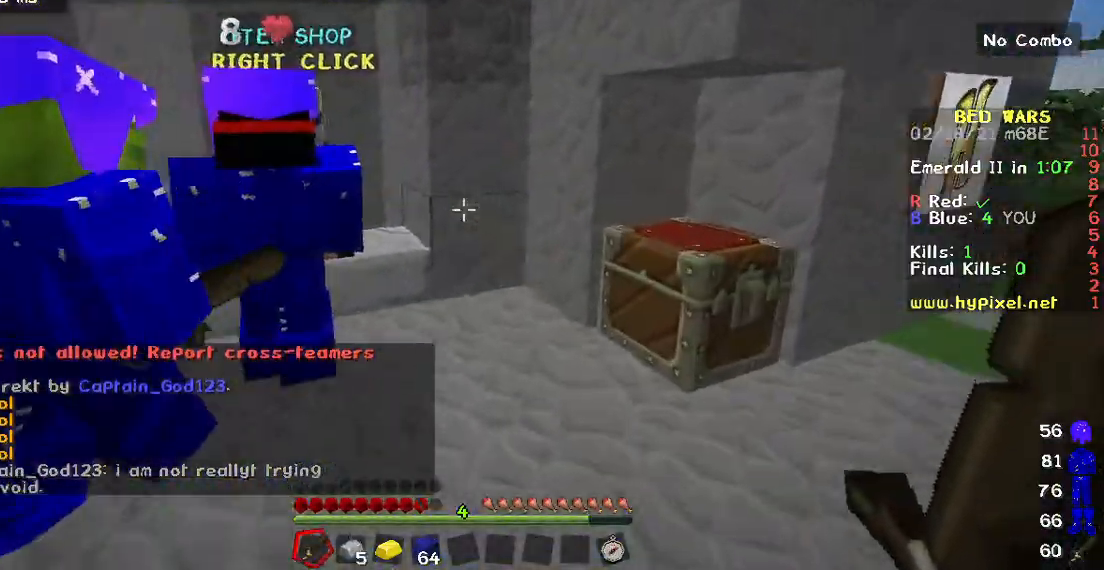
{"keys": ["w"], "mouse": [], "events": []}
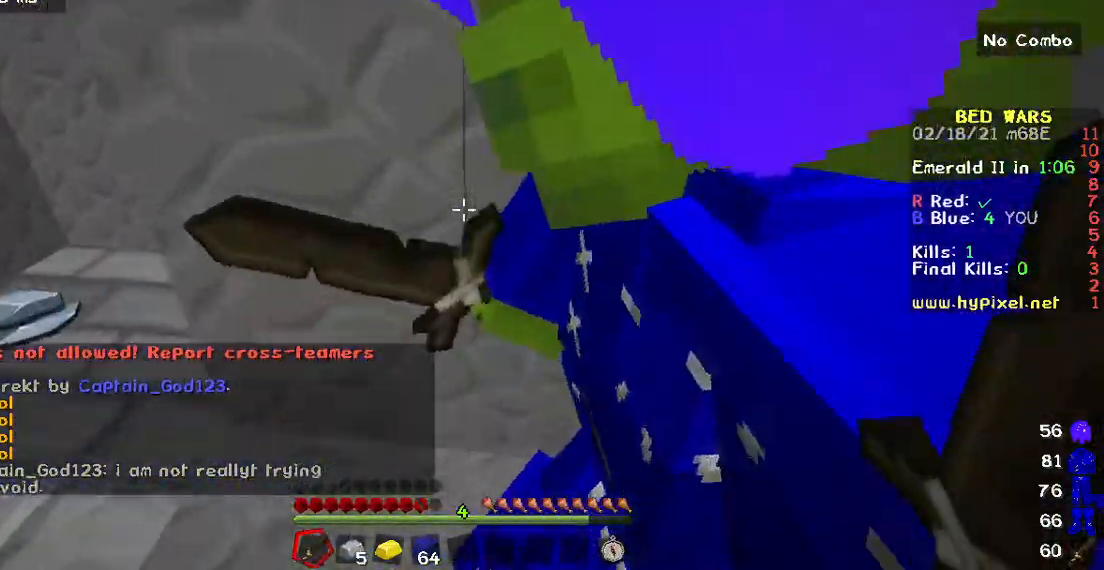
{"keys": ["a", "w"], "mouse": [], "events": [[183, "a", "down"]]}
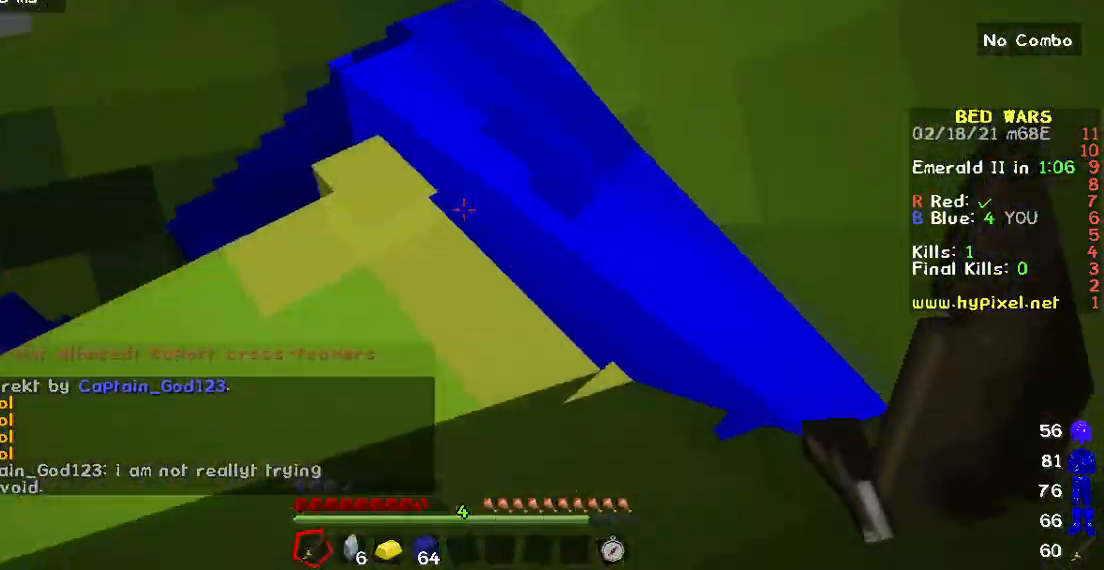
{"keys": [], "mouse": [], "events": [[367, "a", "up"], [400, "w", "up"]]}
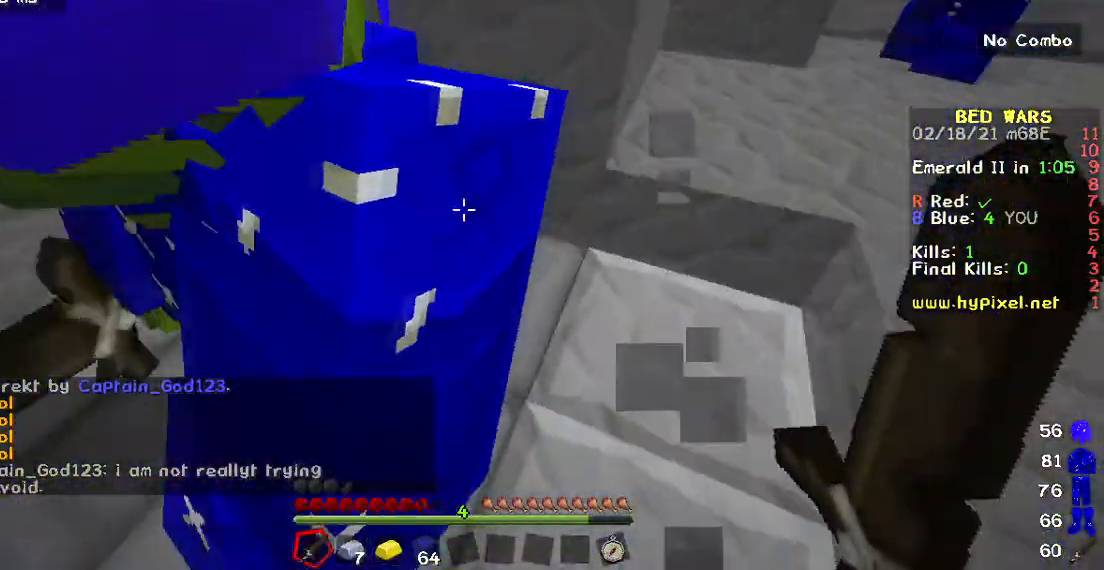
{"keys": [], "mouse": [], "events": []}
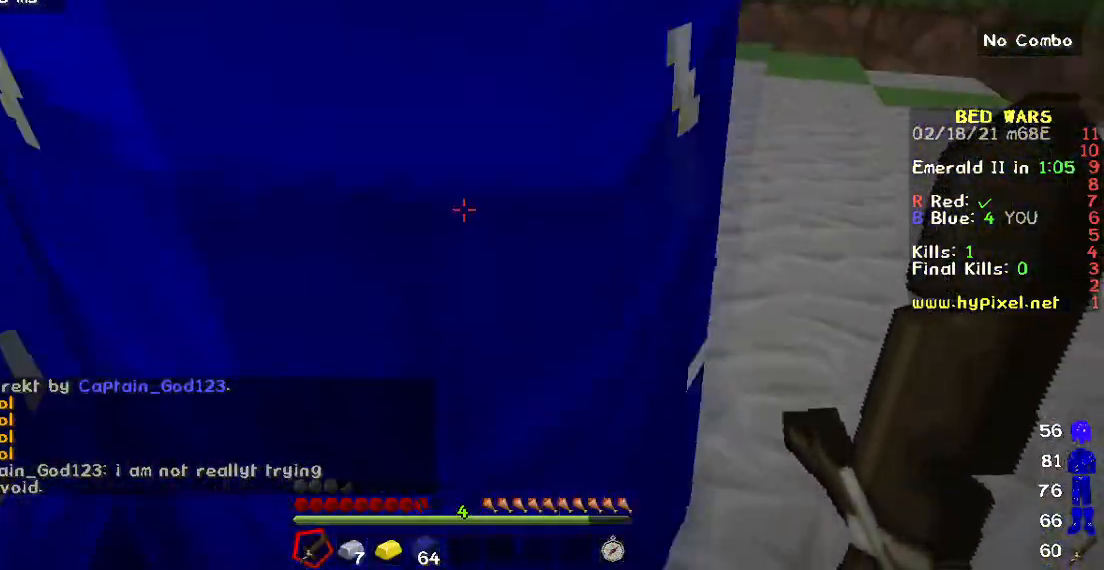
{"keys": [], "mouse": [], "events": []}
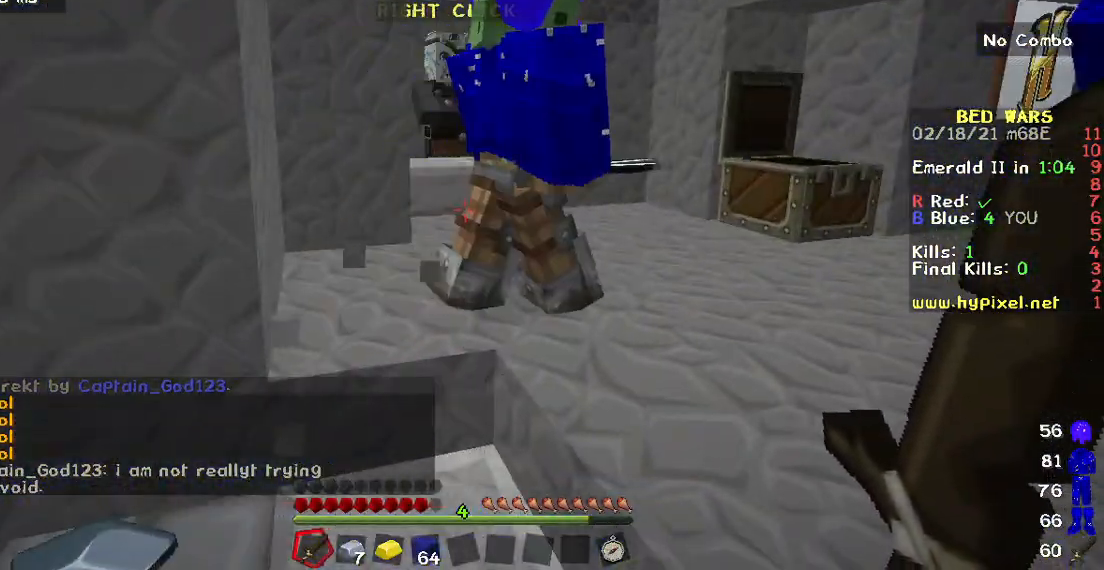
{"keys": ["w"], "mouse": [], "events": [[100, "w", "down"]]}
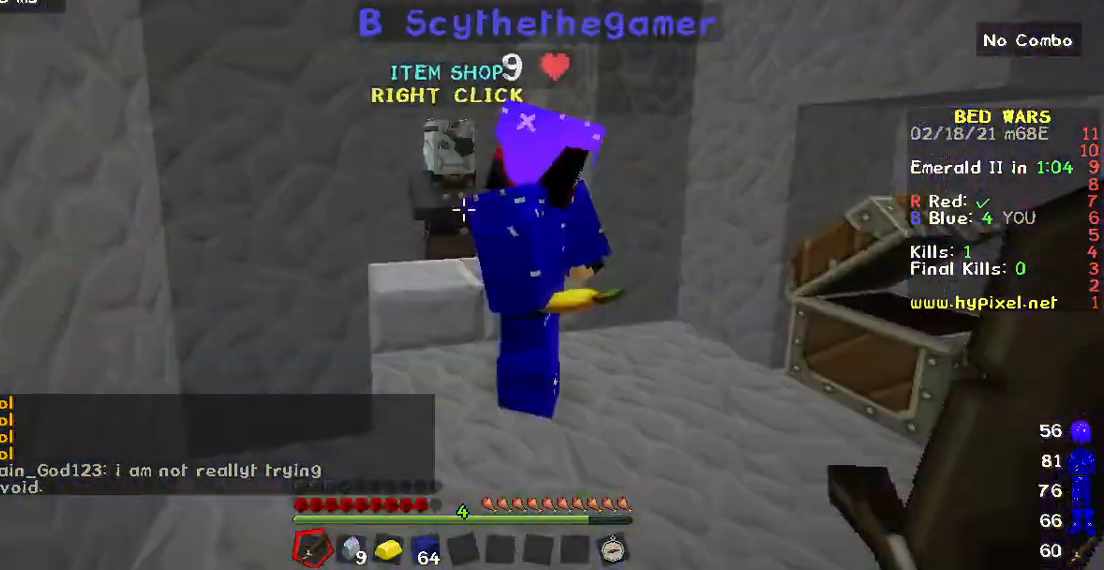
{"keys": ["w"], "mouse": [], "events": []}
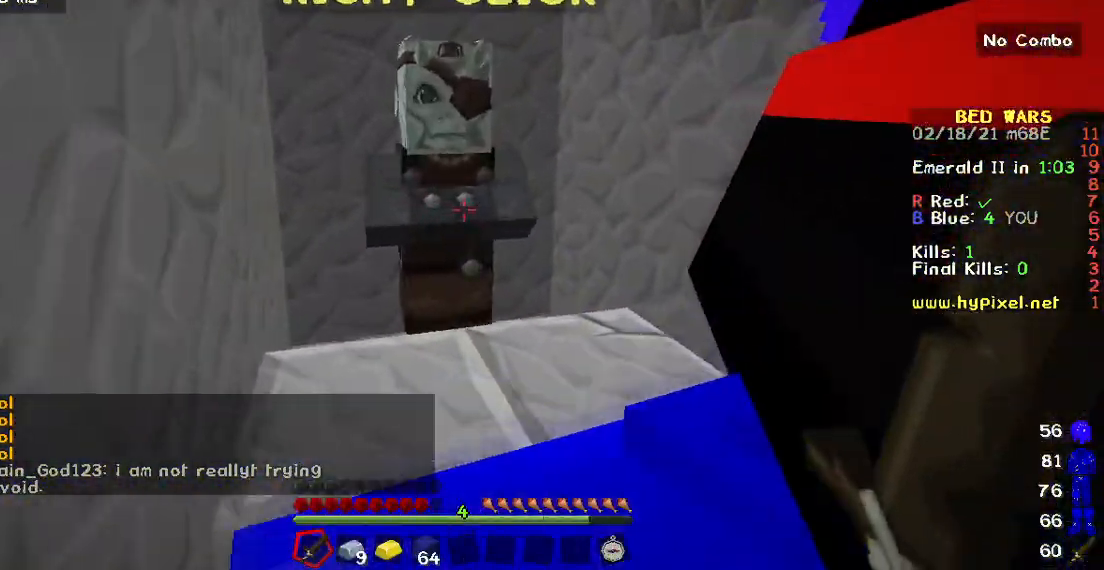
{"keys": [], "mouse": [], "events": [[67, "w", "up"], [117, "mouse_right", "down"], [250, "mouse_right", "up"]]}
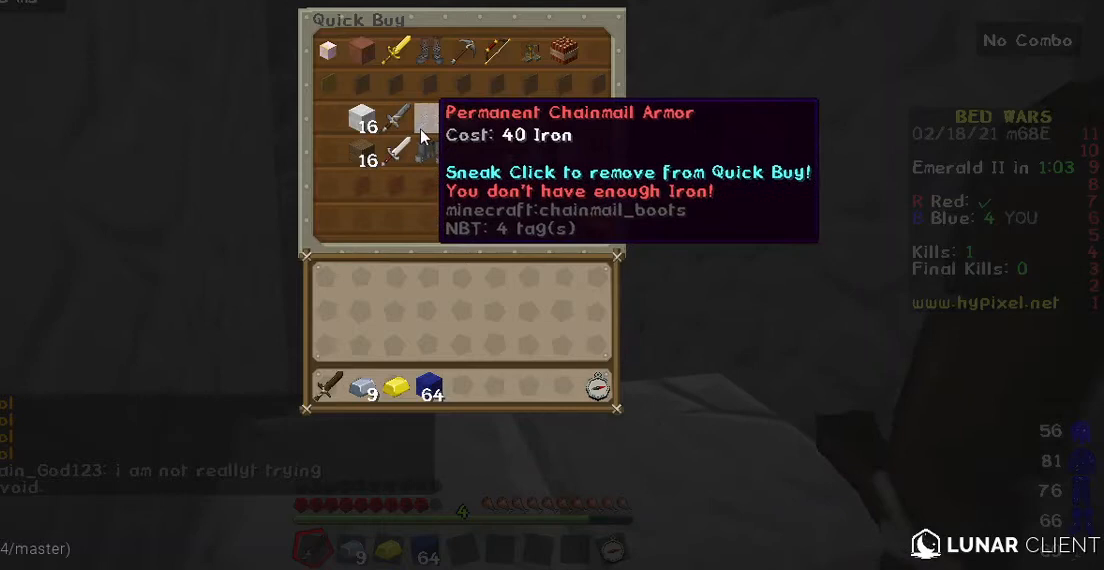
{"keys": [], "mouse": [], "events": []}
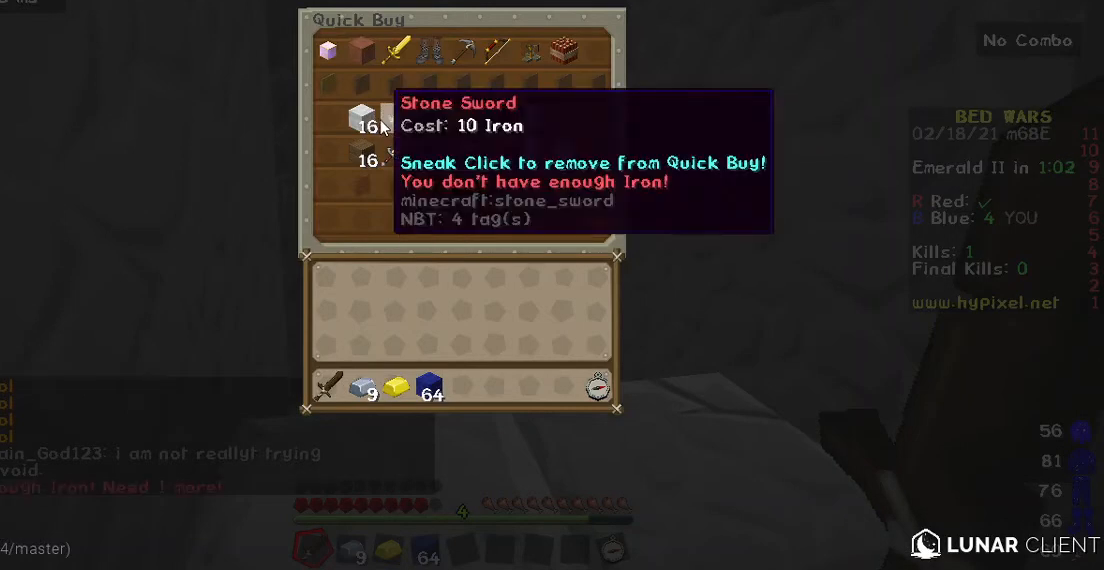
{"keys": [], "mouse": [], "events": []}
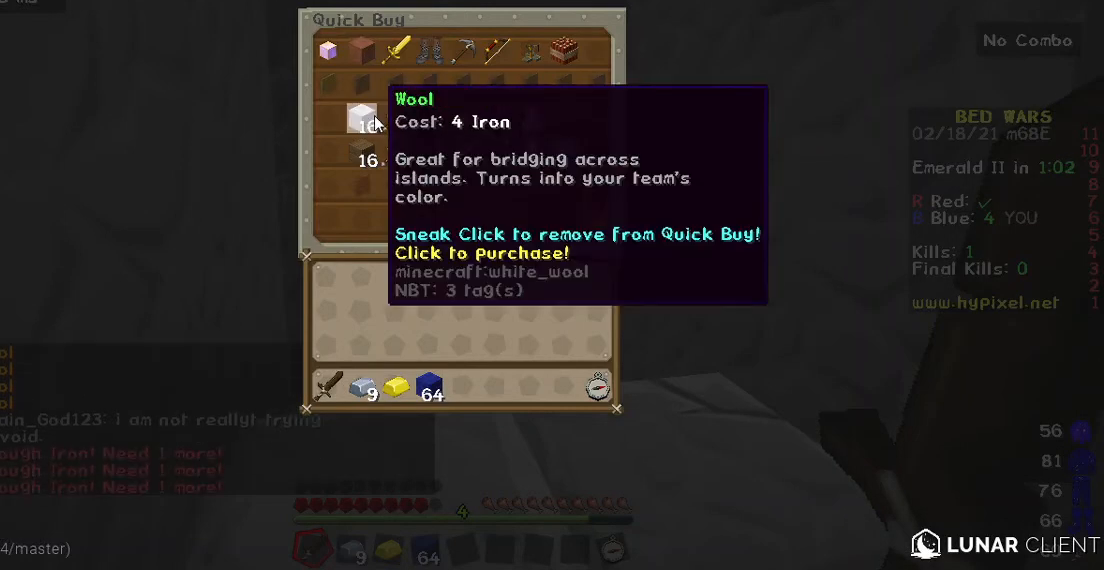
{"keys": [], "mouse": [], "events": []}
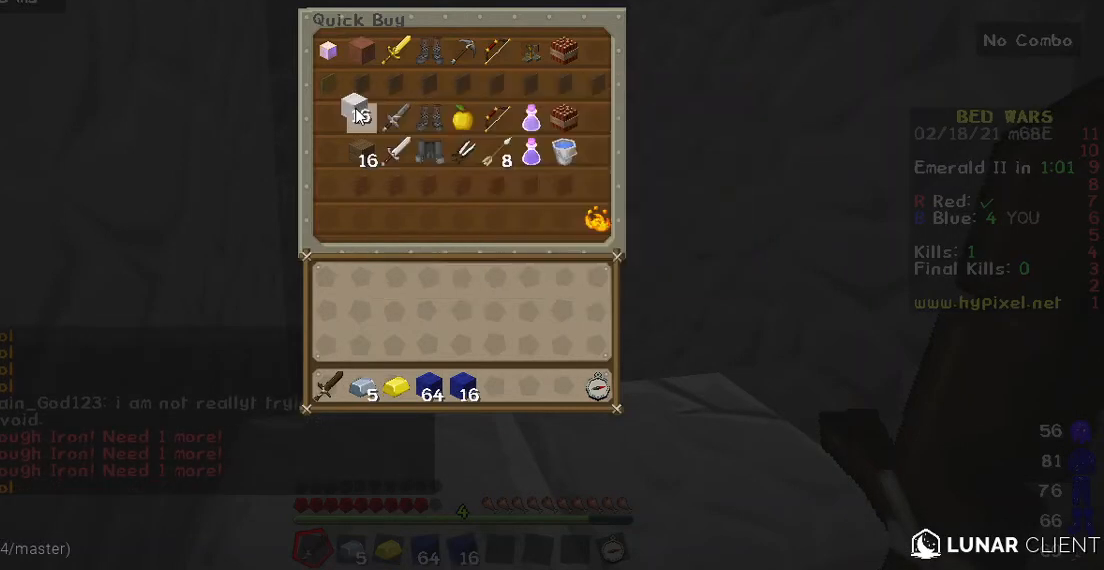
{"keys": [], "mouse": [], "events": []}
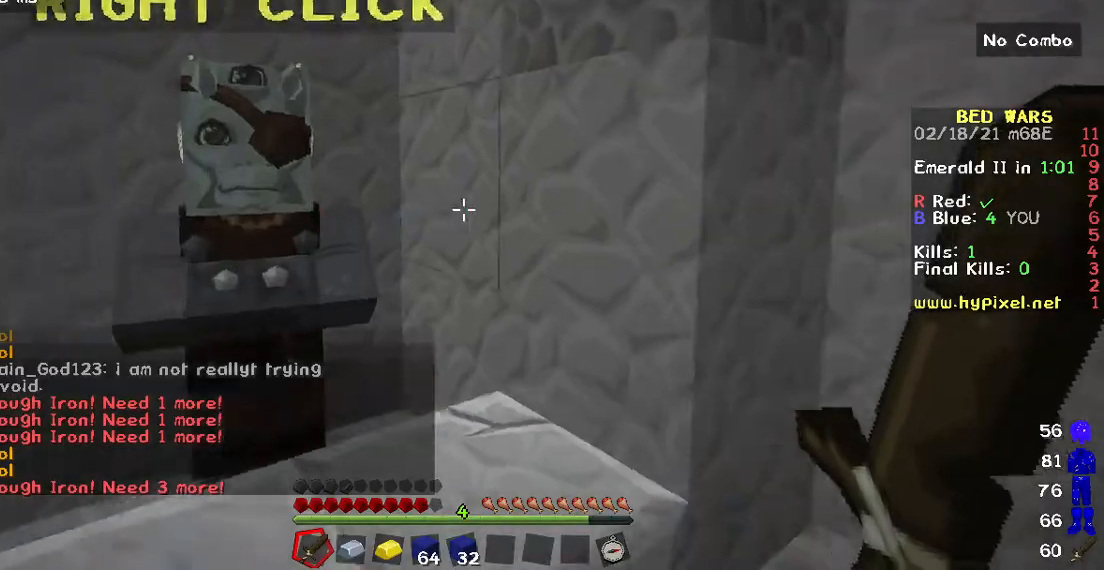
{"keys": ["w"], "mouse": [], "events": [[167, "w", "down"]]}
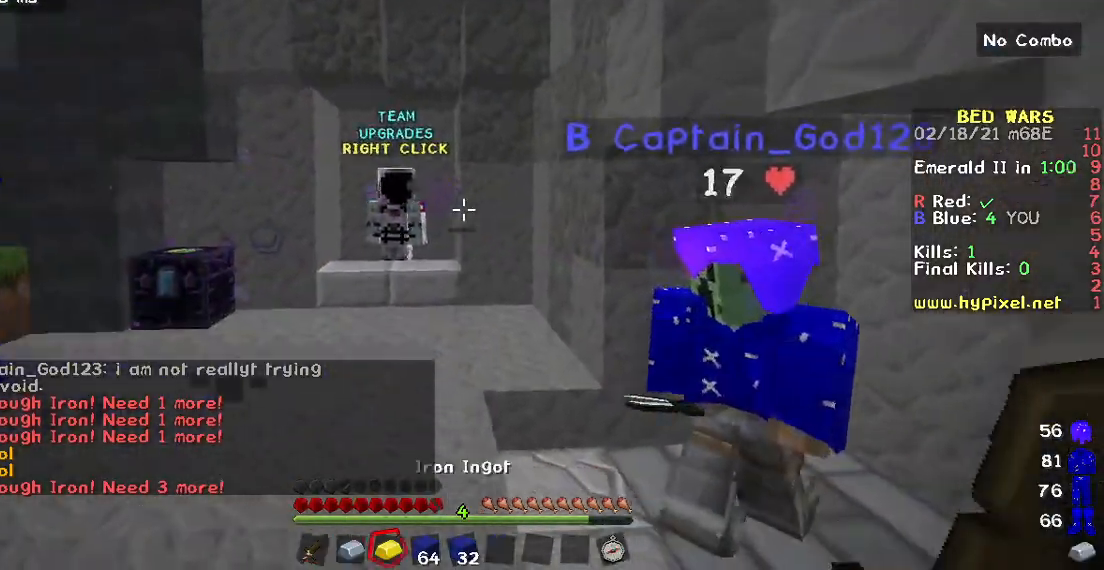
{"keys": ["w"], "mouse": [], "events": []}
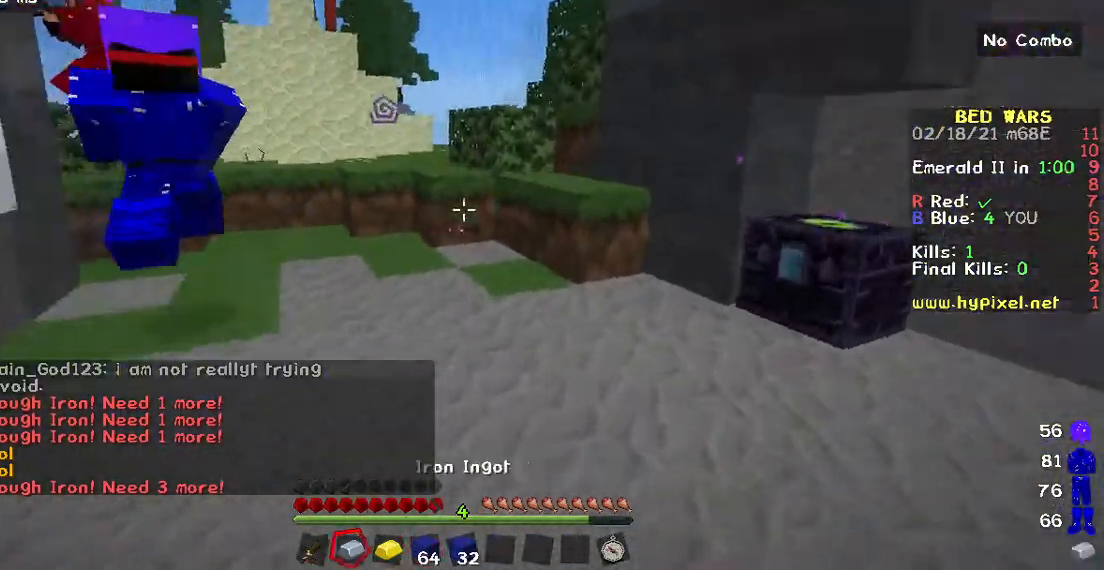
{"keys": ["w"], "mouse": [], "events": []}
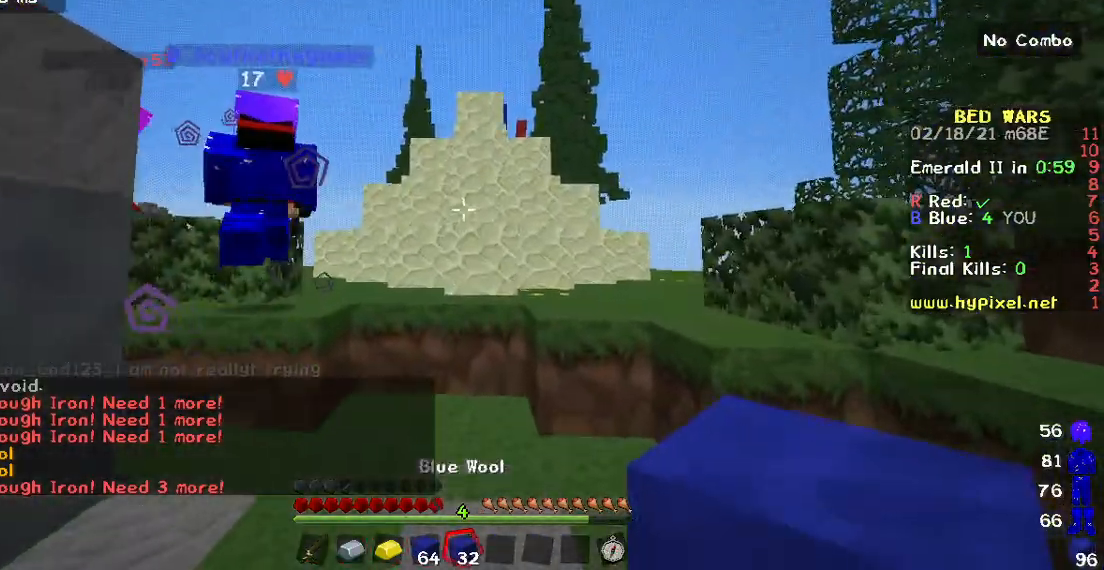
{"keys": ["w"], "mouse": [], "events": []}
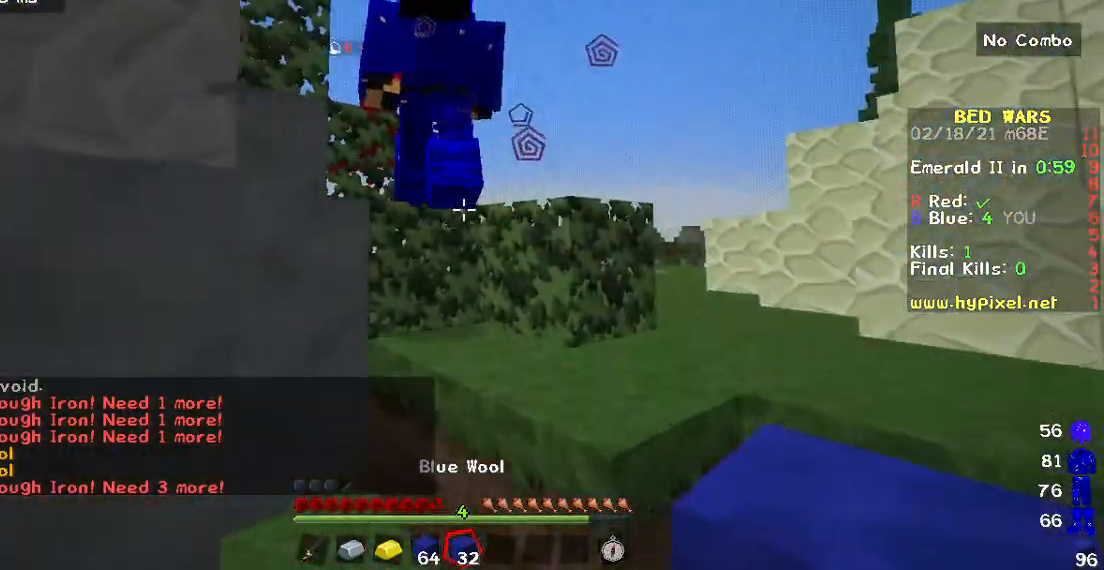
{"keys": ["w"], "mouse": [], "events": []}
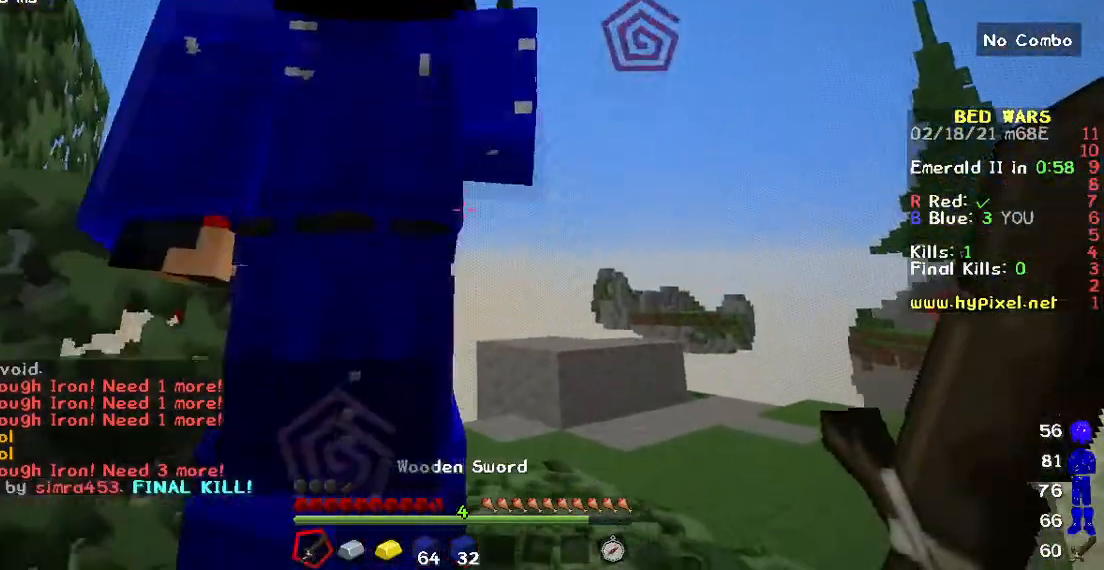
{"keys": [], "mouse": [], "events": [[417, "w", "up"]]}
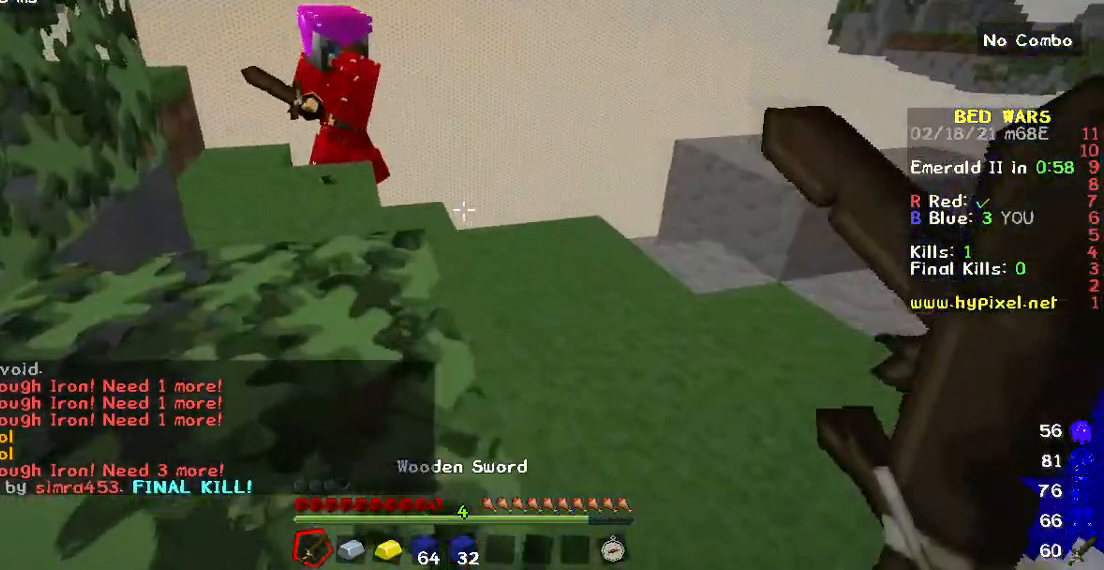
{"keys": ["w"], "mouse": ["left"], "events": [[67, "w", "down"], [133, "mouse_left", "down"]]}
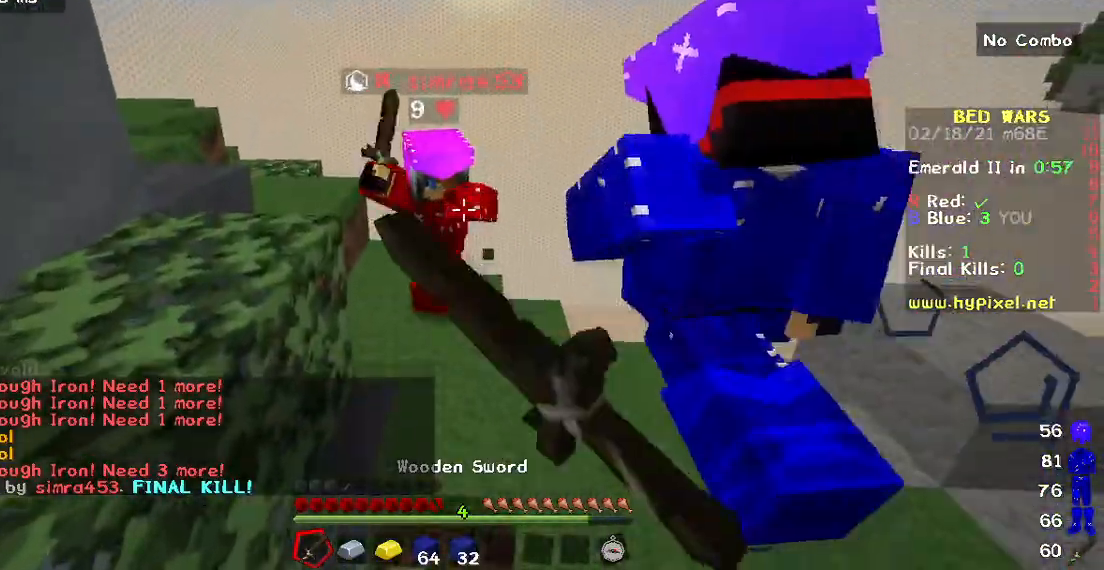
{"keys": [], "mouse": ["left"], "events": [[217, "mouse_left", "up"], [283, "mouse_left", "down"], [400, "w", "up"]]}
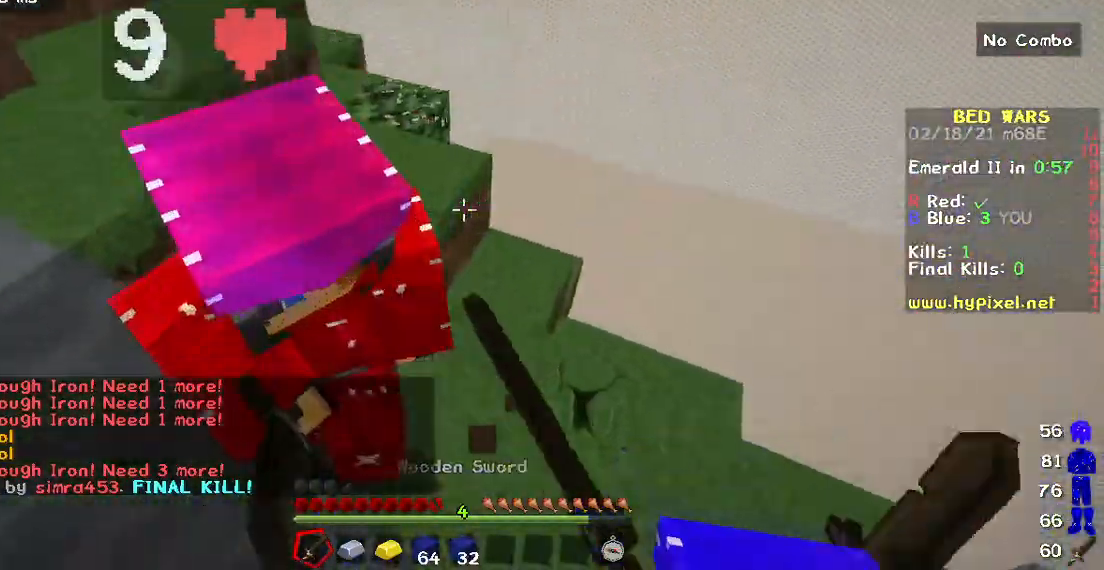
{"keys": [], "mouse": ["left"], "events": []}
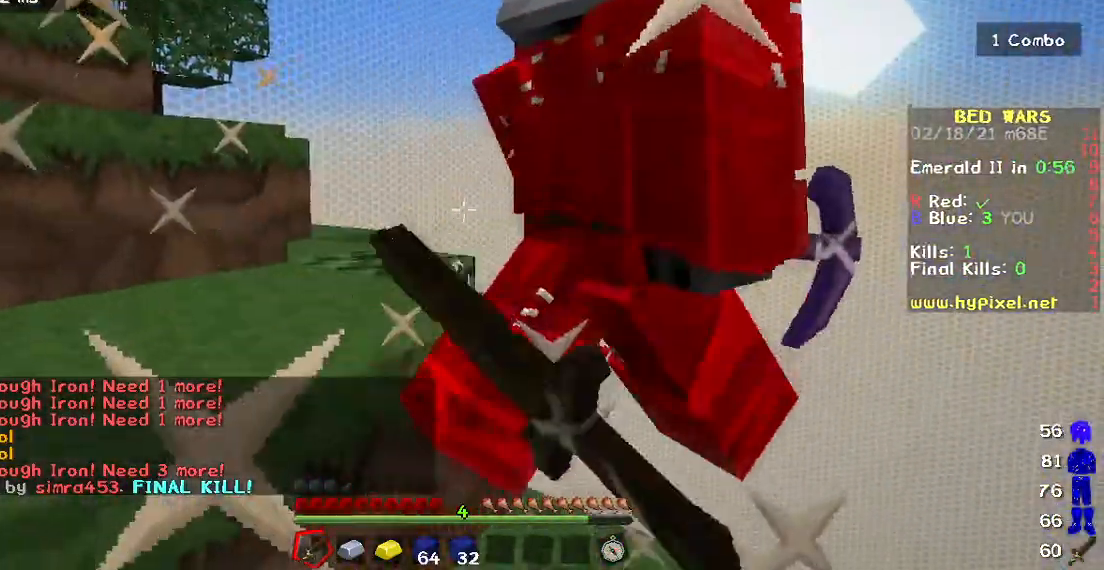
{"keys": [], "mouse": ["left"], "events": [[250, "w", "down"], [417, "mouse_left", "up"], [450, "w", "up"], [483, "mouse_left", "down"]]}
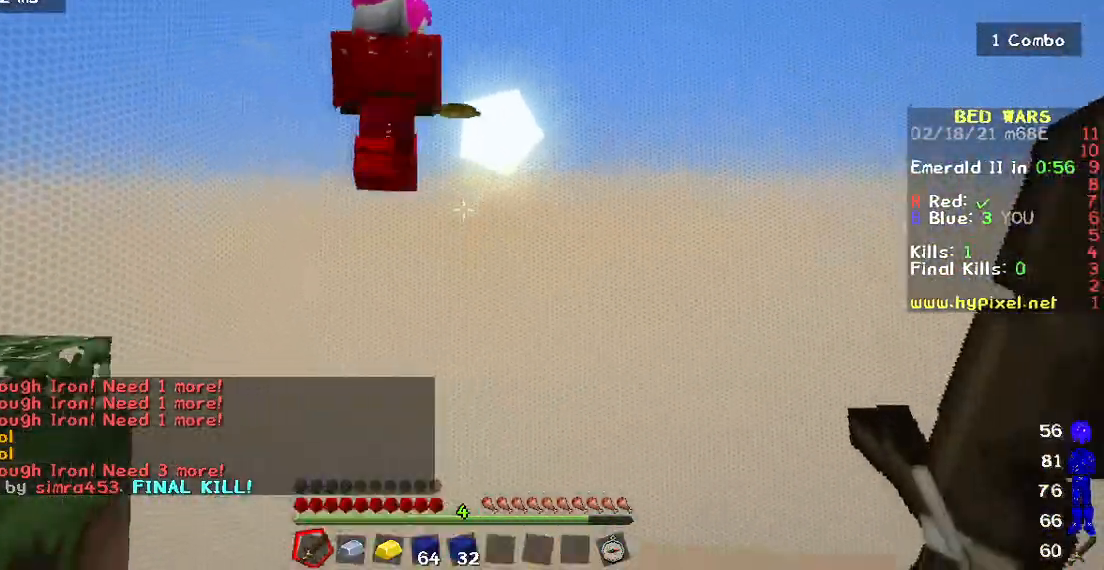
{"keys": [], "mouse": ["left"], "events": [[150, "mouse_left", "up"], [233, "mouse_left", "down"], [333, "mouse_left", "up"], [417, "mouse_left", "down"]]}
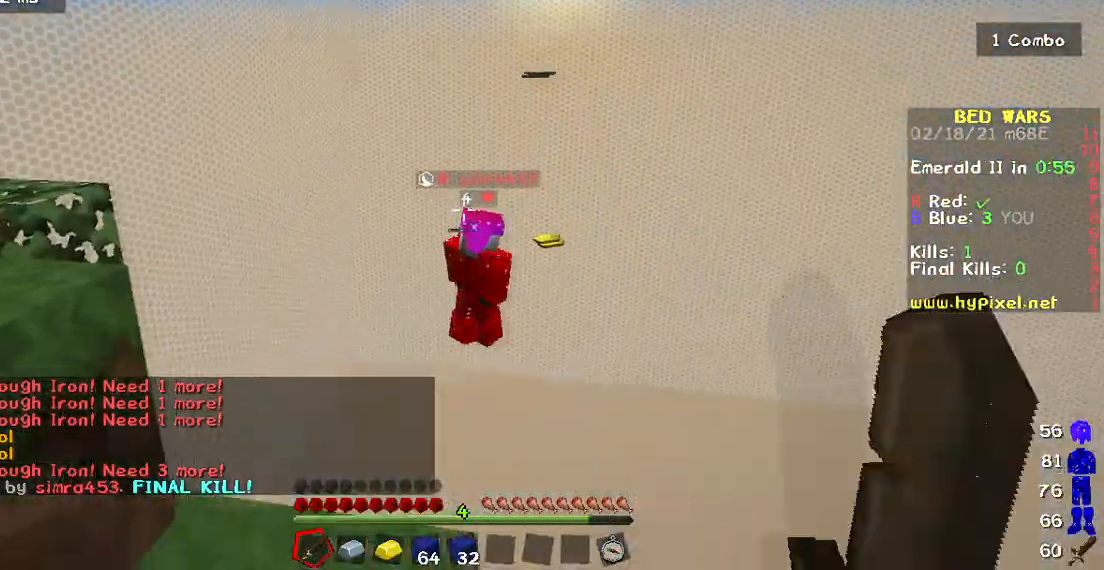
{"keys": [], "mouse": [], "events": [[67, "mouse_left", "up"]]}
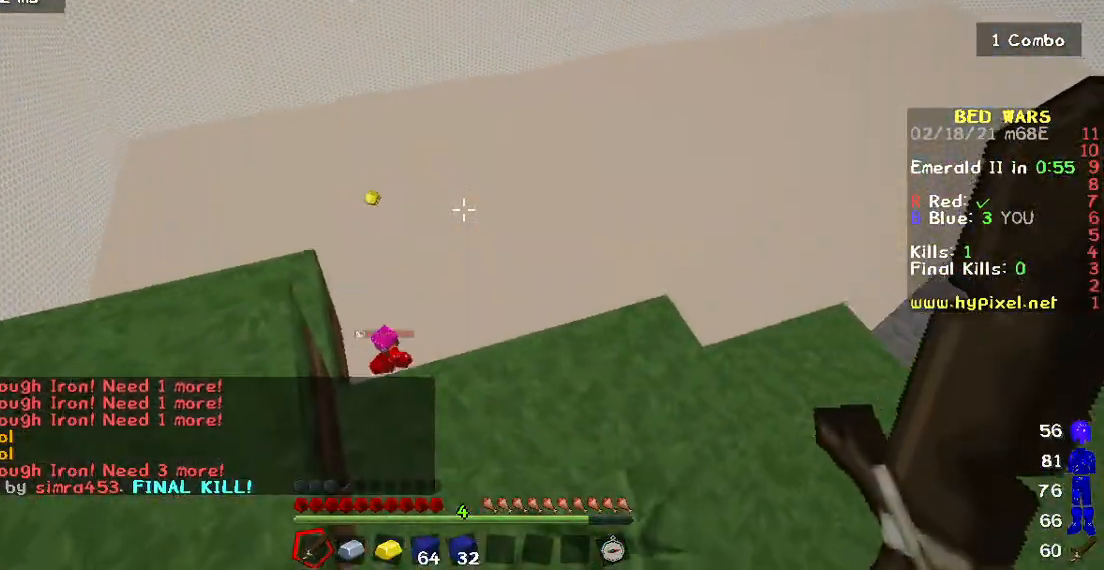
{"keys": [], "mouse": [], "events": []}
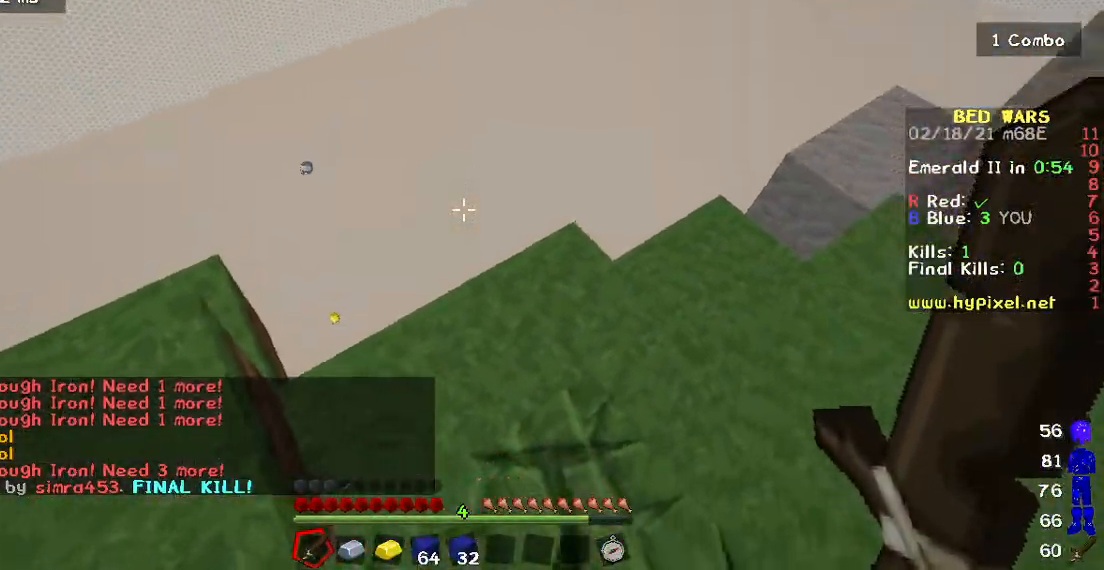
{"keys": ["w"], "mouse": [], "events": [[250, "w", "down"]]}
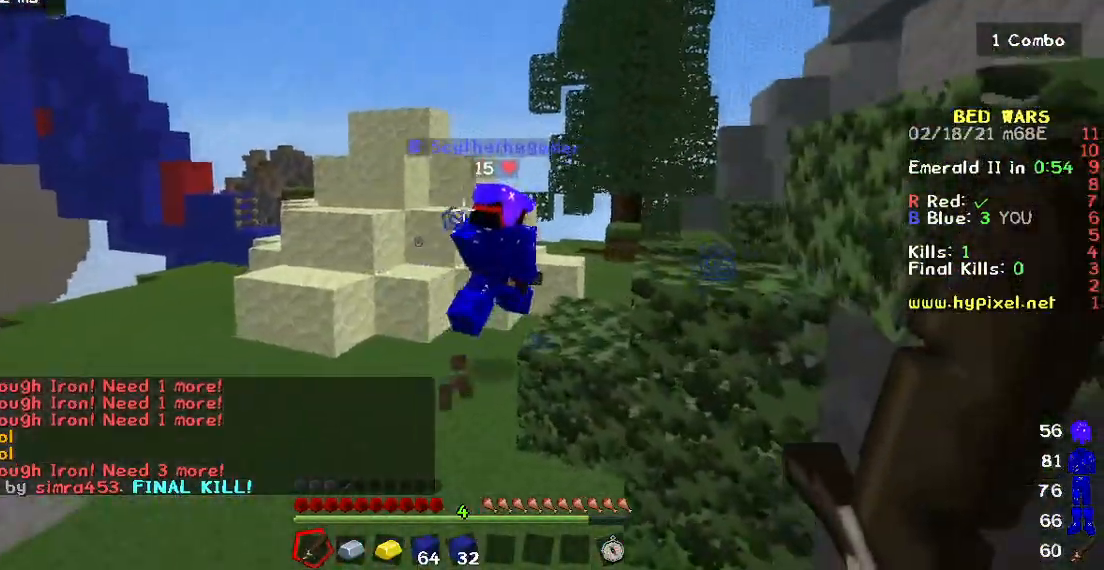
{"keys": ["w"], "mouse": [], "events": []}
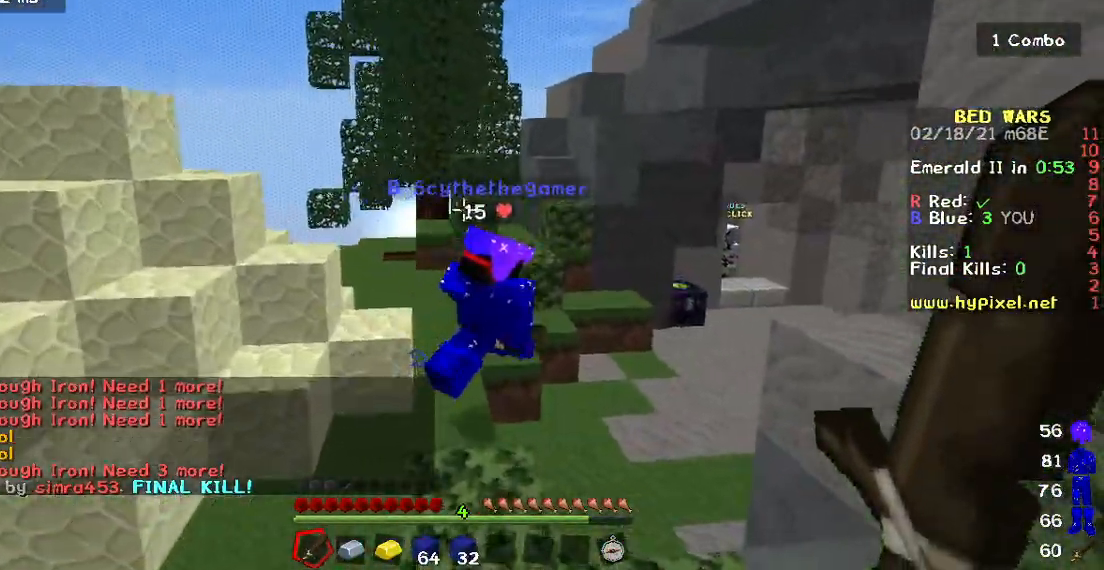
{"keys": ["w"], "mouse": [], "events": []}
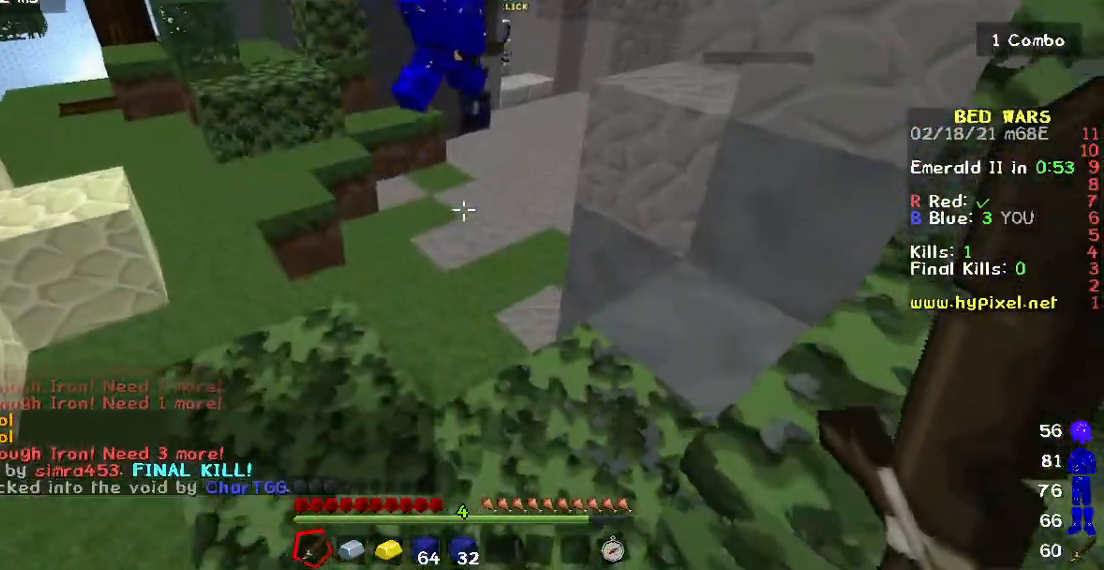
{"keys": ["w"], "mouse": [], "events": []}
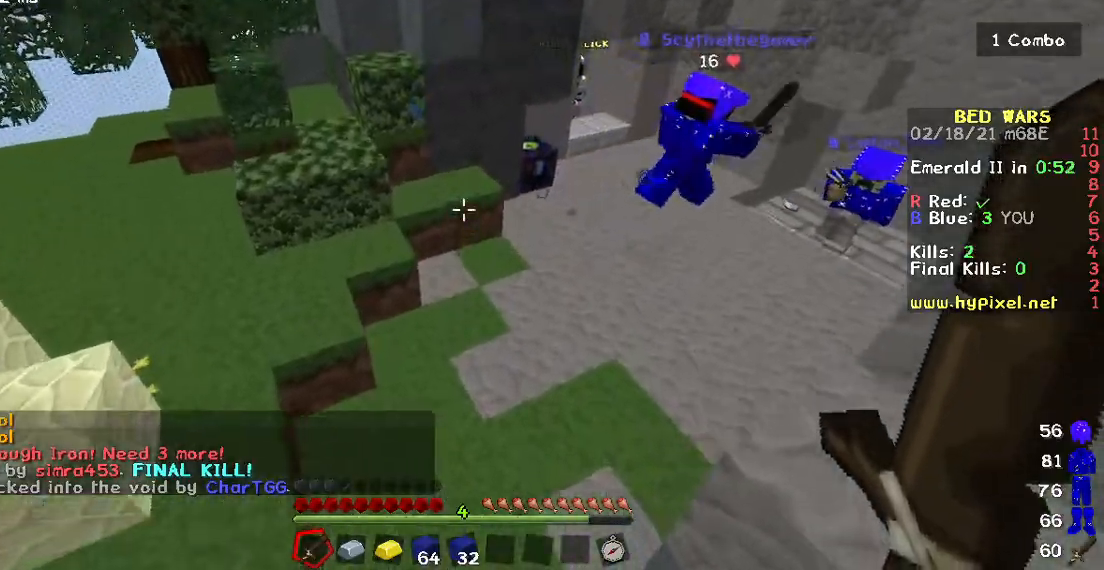
{"keys": ["w"], "mouse": [], "events": []}